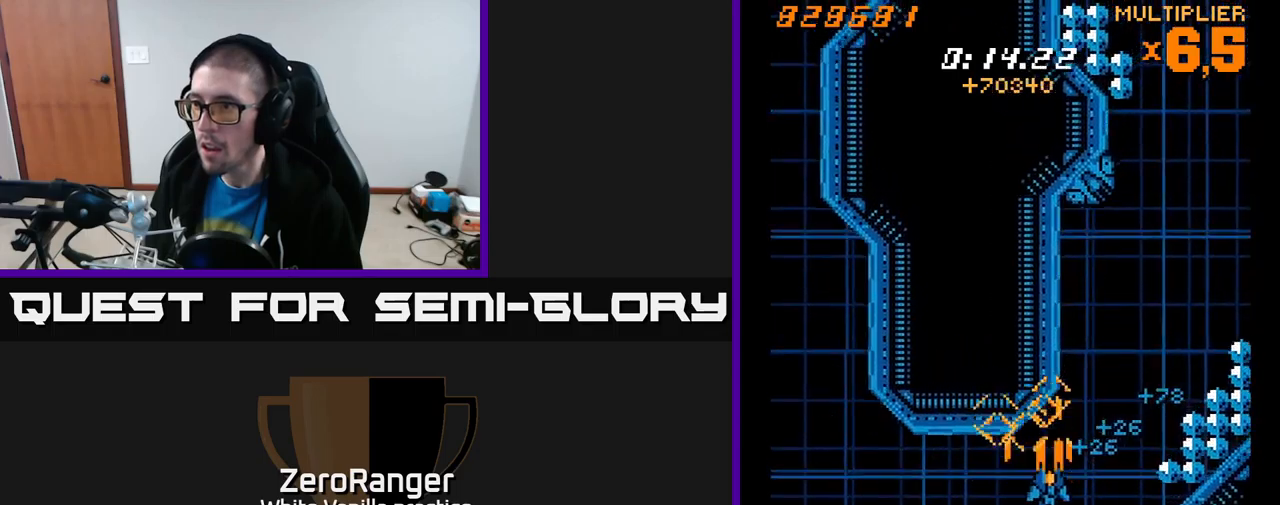
Gameplay with a controller (Xbox layout); each line is a JSON object with the inputs held at the frame after it. "events" lists button and stick changes between this image and that frame as [ms after this image, input, new state], when the widget could be followed in between. Not read: left_stick.
{"buttons": ["A", "DPAD_DOWN", "DPAD_RIGHT"], "right_stick": "center", "events": [[67, "DPAD_UP", "down"], [167, "DPAD_RIGHT", "up"], [334, "DPAD_UP", "up"], [417, "DPAD_DOWN", "down"], [467, "DPAD_RIGHT", "down"]]}
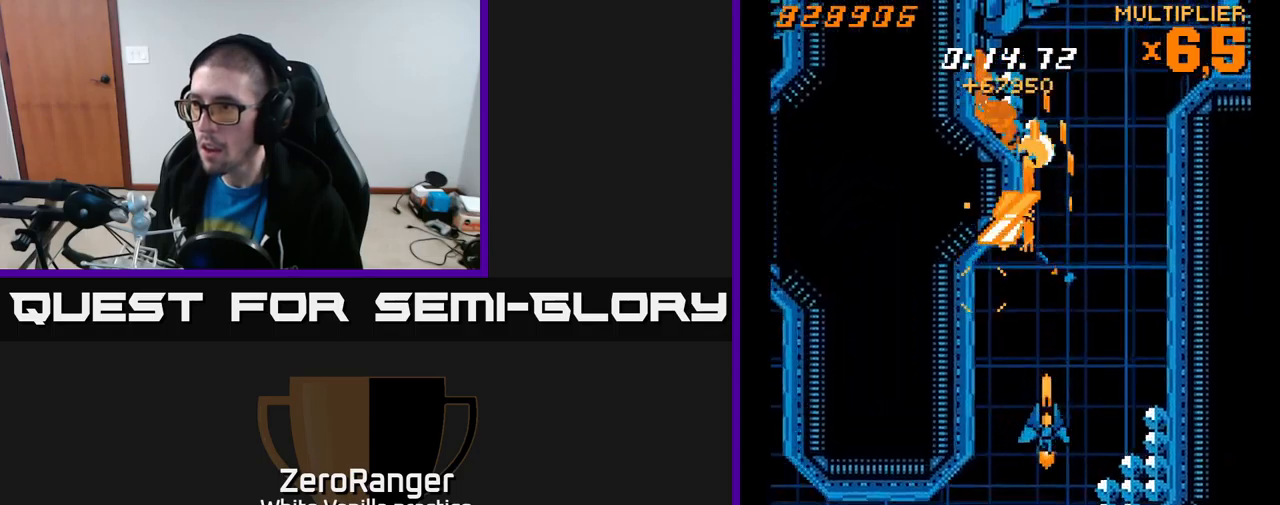
{"buttons": ["X", "DPAD_UP", "DPAD_LEFT"], "right_stick": "center", "events": [[67, "DPAD_DOWN", "up"], [100, "X", "down"], [167, "A", "up"], [167, "DPAD_UP", "down"], [350, "DPAD_RIGHT", "up"], [484, "DPAD_LEFT", "down"]]}
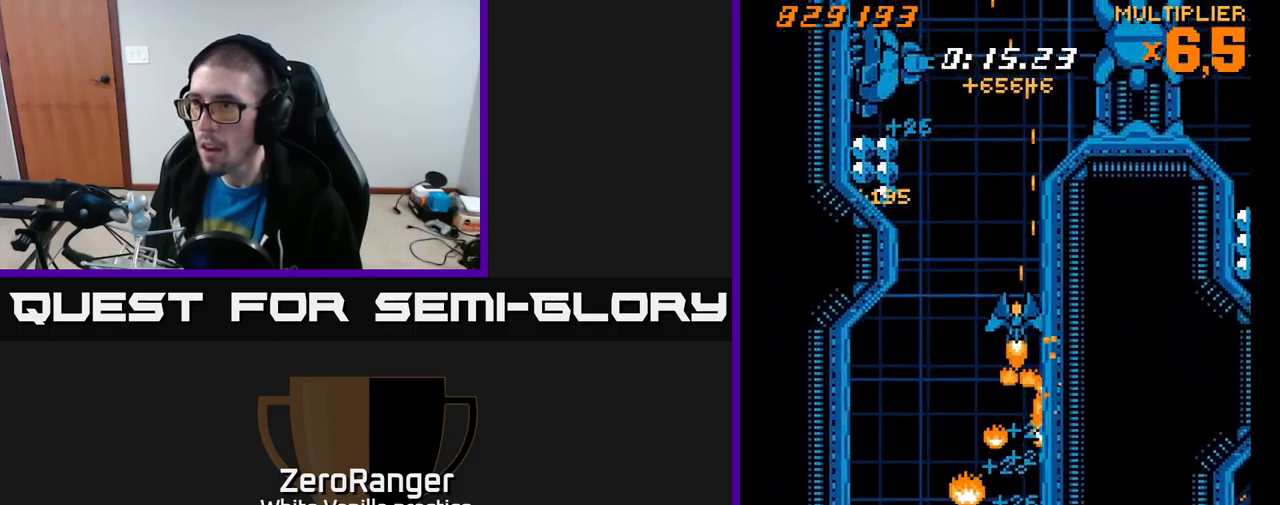
{"buttons": ["A"], "right_stick": "center", "events": [[117, "A", "down"], [167, "X", "up"], [400, "DPAD_LEFT", "up"], [467, "DPAD_UP", "up"]]}
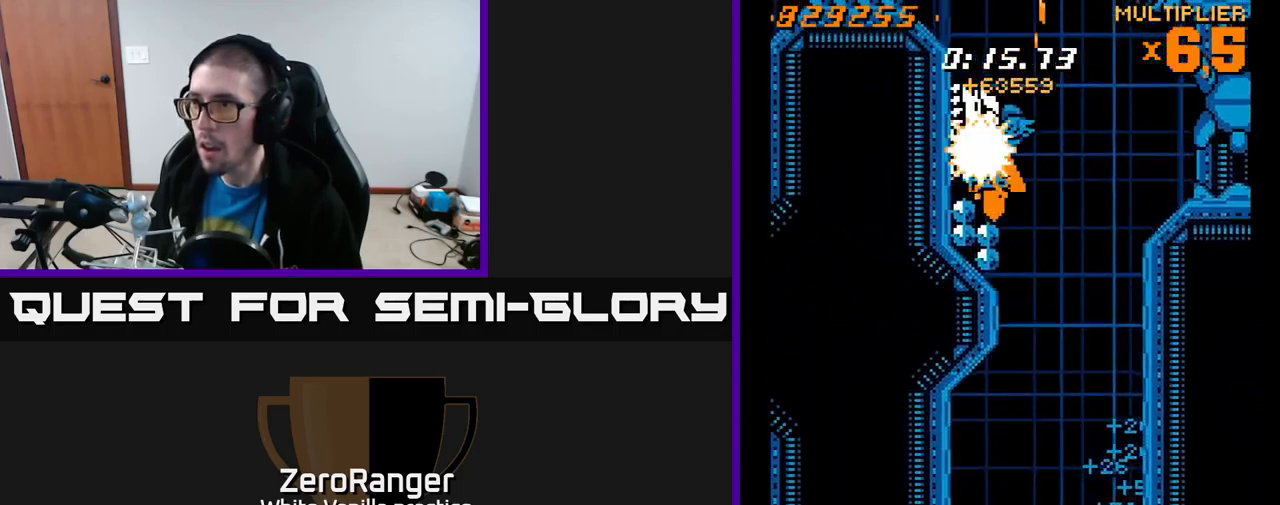
{"buttons": ["A", "DPAD_DOWN"], "right_stick": "center", "events": [[134, "DPAD_DOWN", "down"], [284, "DPAD_DOWN", "up"], [384, "DPAD_LEFT", "down"], [434, "DPAD_DOWN", "down"], [500, "DPAD_LEFT", "up"]]}
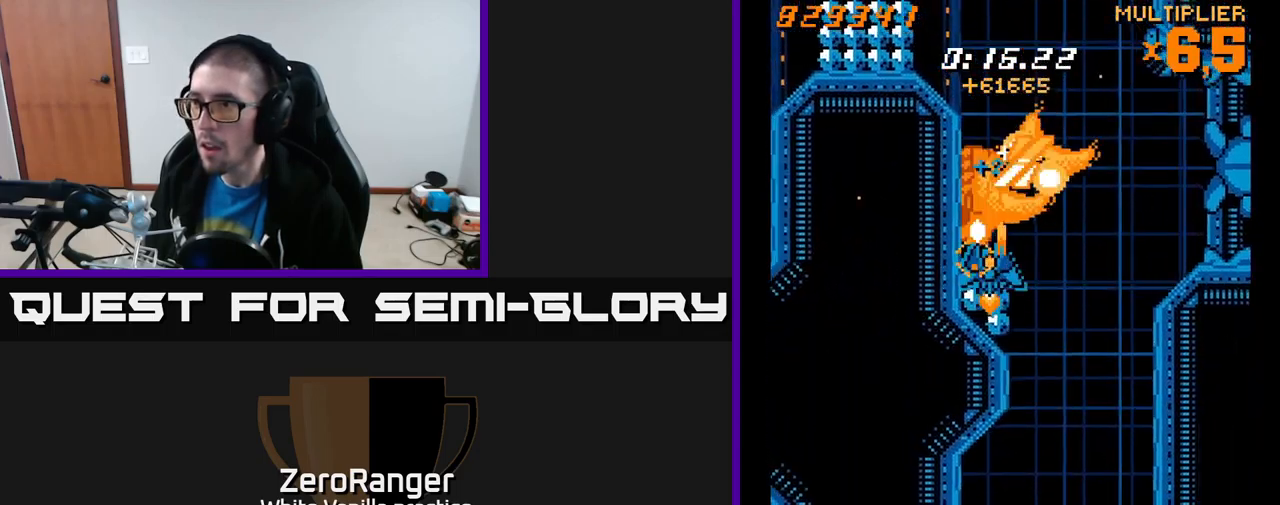
{"buttons": ["A", "X", "DPAD_UP", "DPAD_RIGHT"], "right_stick": "center", "events": [[134, "DPAD_DOWN", "up"], [267, "DPAD_RIGHT", "down"], [334, "DPAD_UP", "down"], [417, "X", "down"]]}
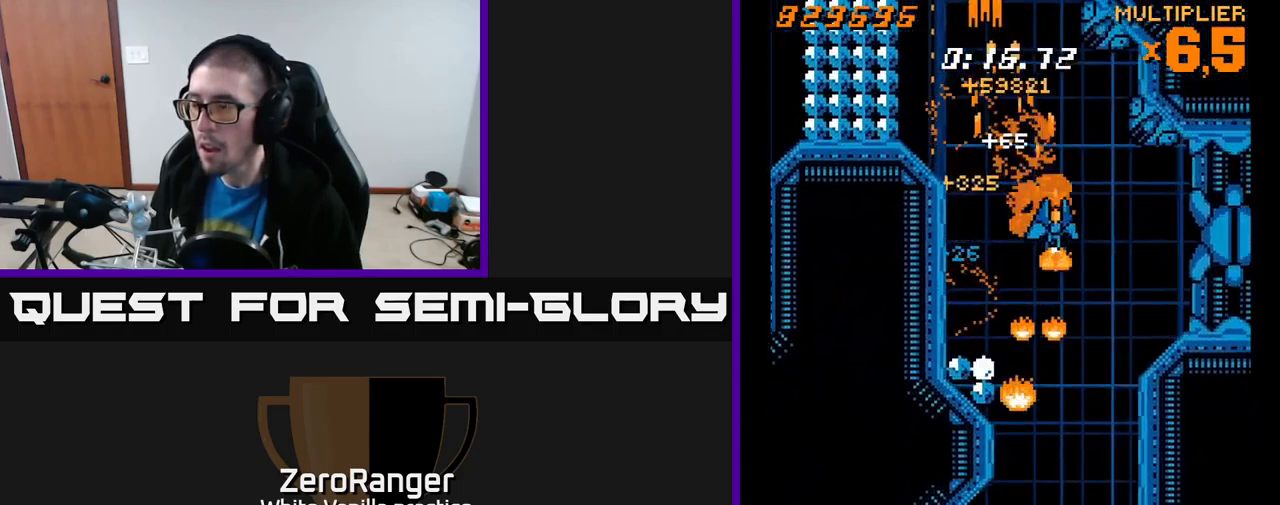
{"buttons": ["X", "DPAD_DOWN", "DPAD_RIGHT"], "right_stick": "center", "events": [[34, "A", "up"], [50, "DPAD_UP", "up"], [217, "DPAD_DOWN", "down"], [367, "DPAD_DOWN", "up"], [450, "DPAD_DOWN", "down"]]}
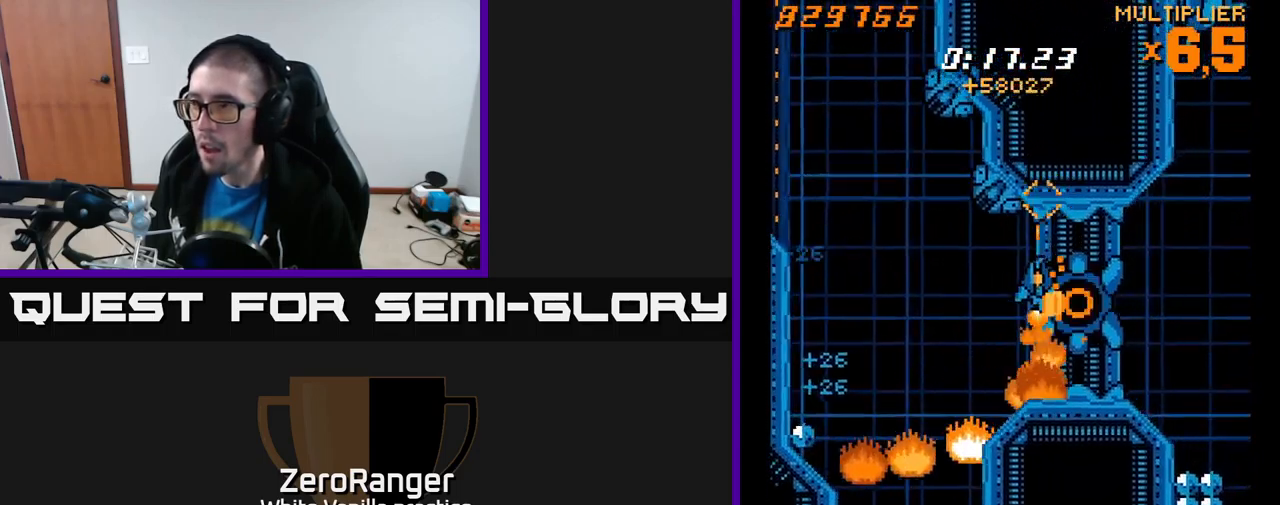
{"buttons": ["X", "DPAD_DOWN"], "right_stick": "center", "events": [[84, "DPAD_DOWN", "up"], [100, "DPAD_RIGHT", "up"], [250, "DPAD_RIGHT", "down"], [350, "DPAD_RIGHT", "up"], [484, "DPAD_DOWN", "down"]]}
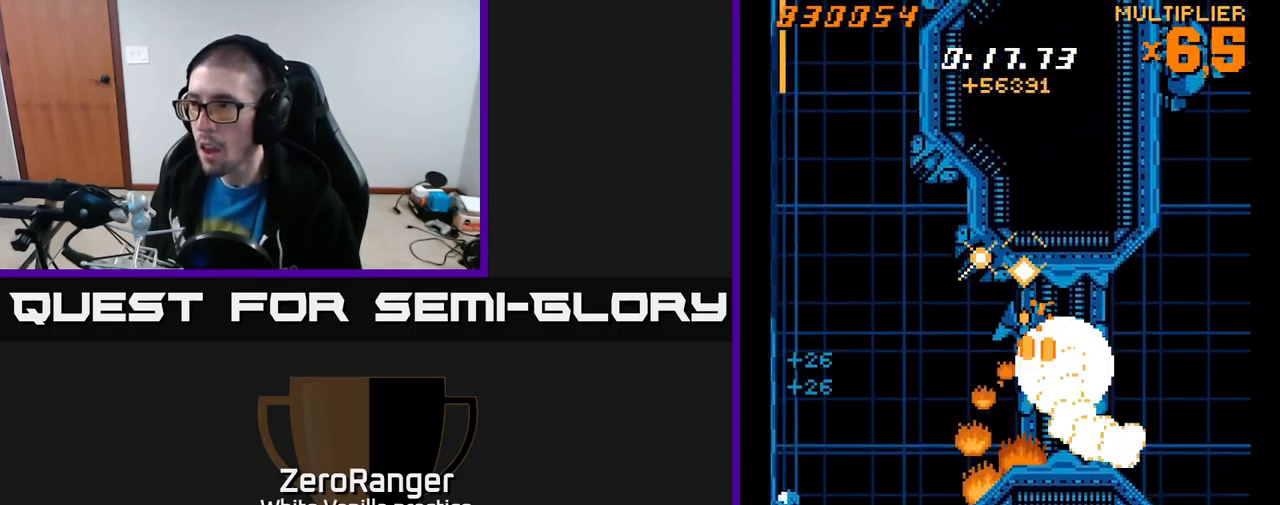
{"buttons": ["A", "DPAD_DOWN", "DPAD_LEFT"], "right_stick": "center", "events": [[17, "DPAD_RIGHT", "down"], [150, "DPAD_RIGHT", "up"], [217, "DPAD_LEFT", "down"], [267, "A", "down"], [334, "X", "up"]]}
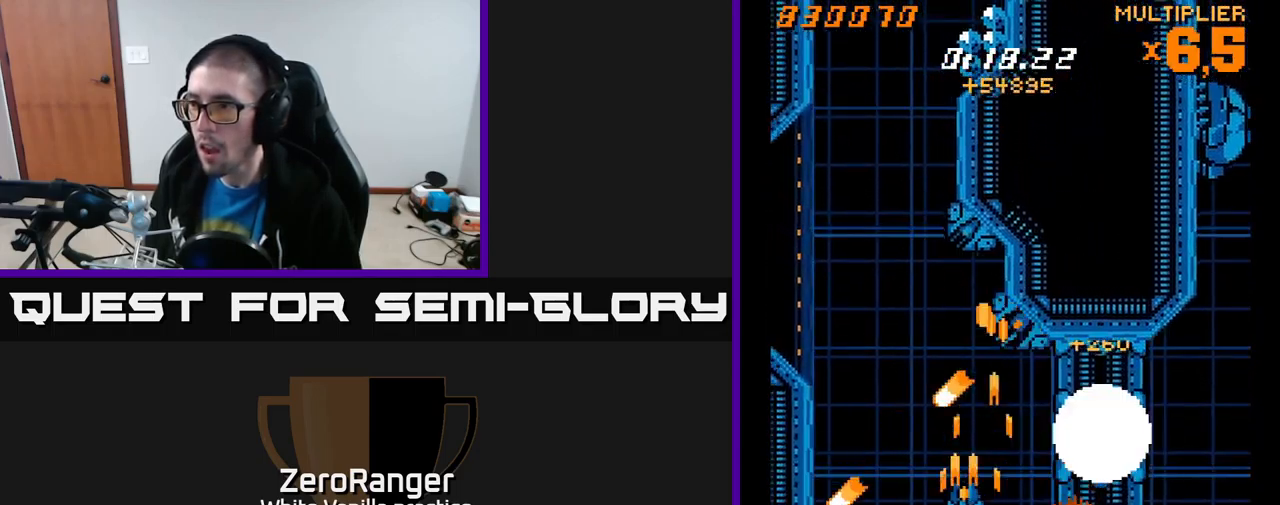
{"buttons": ["A", "DPAD_UP"], "right_stick": "center", "events": [[84, "DPAD_LEFT", "up"], [150, "DPAD_RIGHT", "down"], [234, "DPAD_RIGHT", "up"], [350, "DPAD_DOWN", "up"], [367, "DPAD_UP", "down"]]}
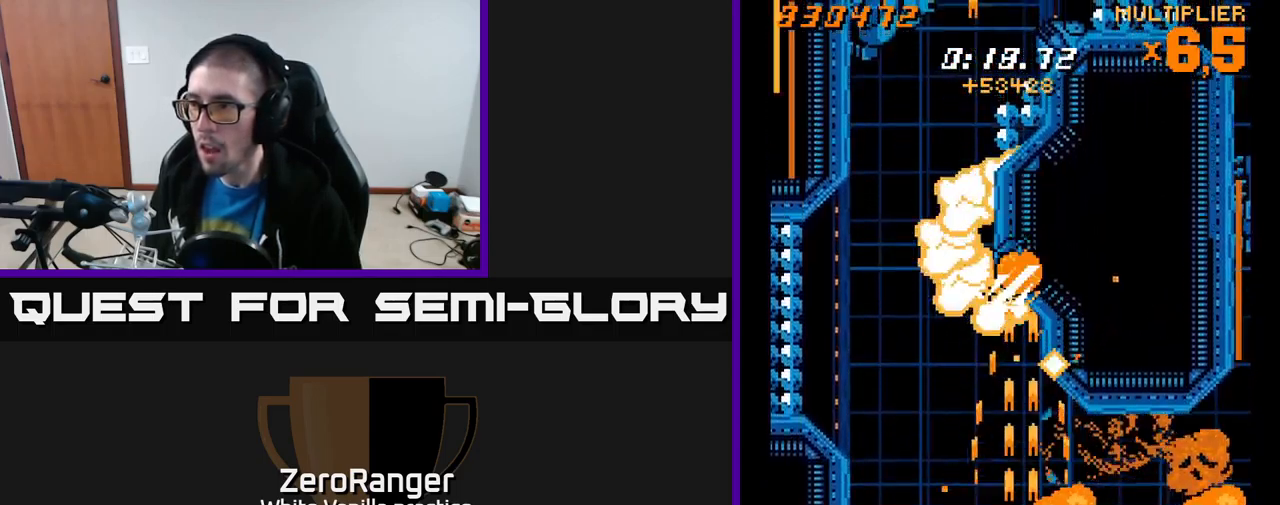
{"buttons": ["A", "DPAD_UP", "DPAD_LEFT"], "right_stick": "center", "events": [[17, "DPAD_RIGHT", "down"], [117, "DPAD_RIGHT", "up"], [201, "DPAD_LEFT", "down"]]}
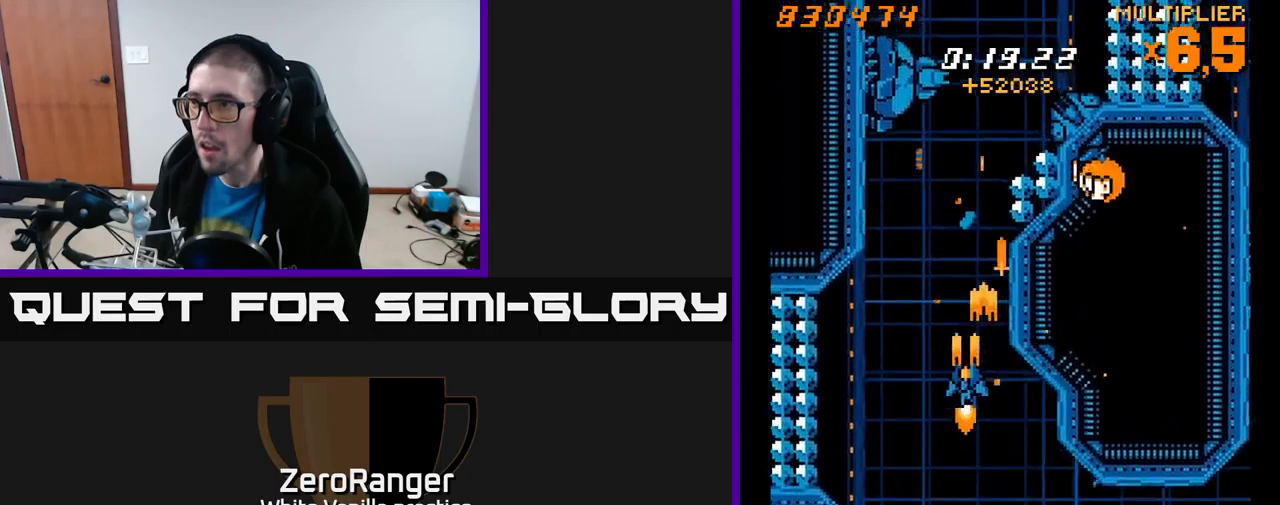
{"buttons": ["A"], "right_stick": "center", "events": [[233, "DPAD_LEFT", "up"], [367, "DPAD_RIGHT", "down"], [383, "DPAD_RIGHT", "up"], [433, "DPAD_UP", "up"]]}
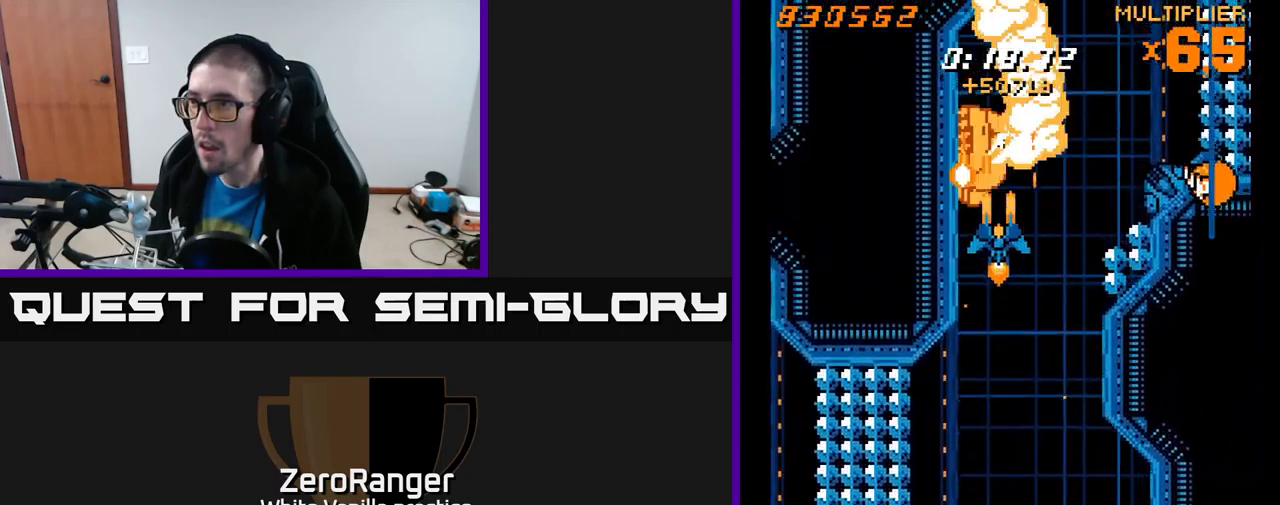
{"buttons": ["A", "DPAD_DOWN"], "right_stick": "center", "events": [[183, "DPAD_DOWN", "down"], [250, "DPAD_RIGHT", "down"], [267, "DPAD_DOWN", "up"], [317, "DPAD_RIGHT", "up"], [333, "DPAD_UP", "down"], [367, "DPAD_LEFT", "down"], [383, "DPAD_UP", "up"], [450, "DPAD_DOWN", "down"], [483, "DPAD_LEFT", "up"]]}
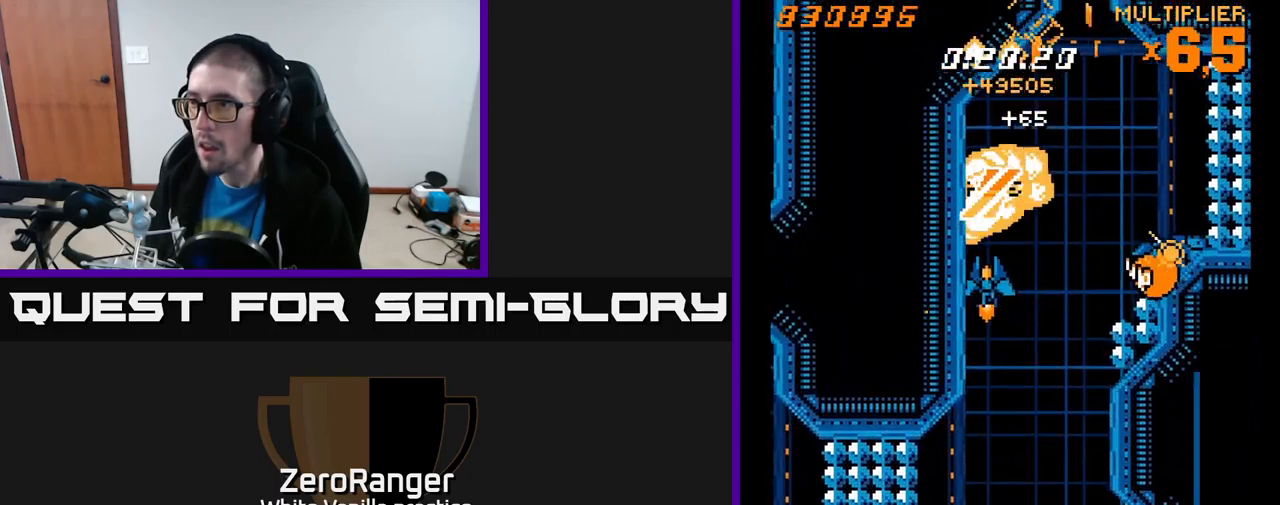
{"buttons": ["X", "DPAD_UP"], "right_stick": "center", "events": [[50, "DPAD_RIGHT", "down"], [83, "DPAD_DOWN", "up"], [133, "DPAD_UP", "down"], [133, "X", "down"], [150, "DPAD_UP", "up"], [183, "A", "up"], [183, "DPAD_DOWN", "down"], [467, "DPAD_DOWN", "up"], [467, "DPAD_RIGHT", "up"], [483, "DPAD_UP", "down"]]}
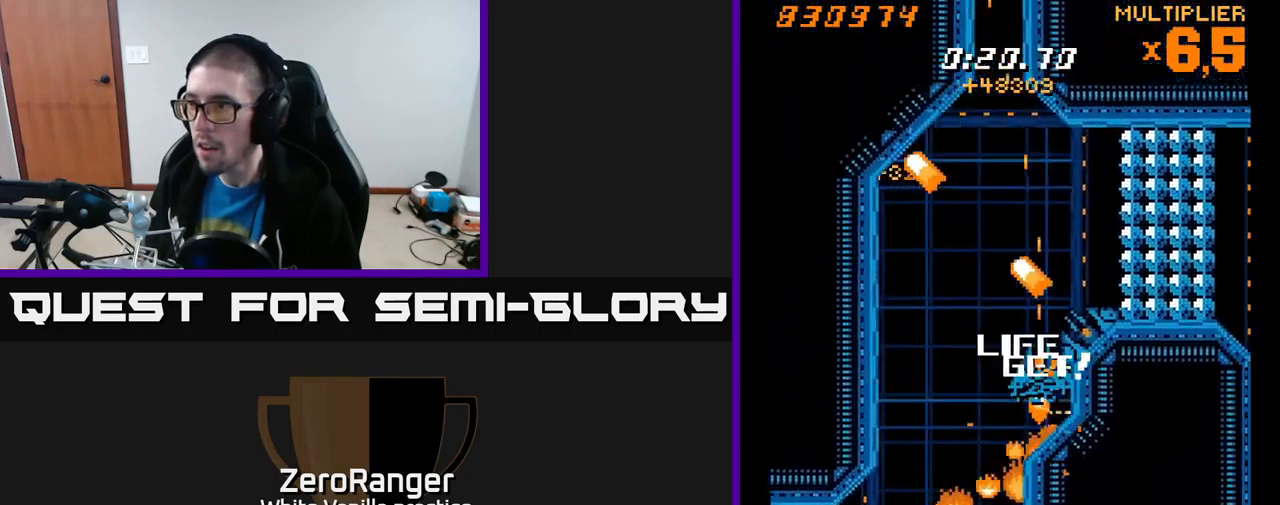
{"buttons": ["X", "DPAD_DOWN"], "right_stick": "center", "events": [[150, "DPAD_RIGHT", "down"], [167, "DPAD_RIGHT", "up"], [200, "DPAD_RIGHT", "down"], [233, "DPAD_UP", "up"], [283, "DPAD_UP", "down"], [367, "DPAD_RIGHT", "up"], [400, "DPAD_RIGHT", "down"], [433, "DPAD_UP", "up"], [467, "DPAD_DOWN", "down"], [483, "DPAD_RIGHT", "up"]]}
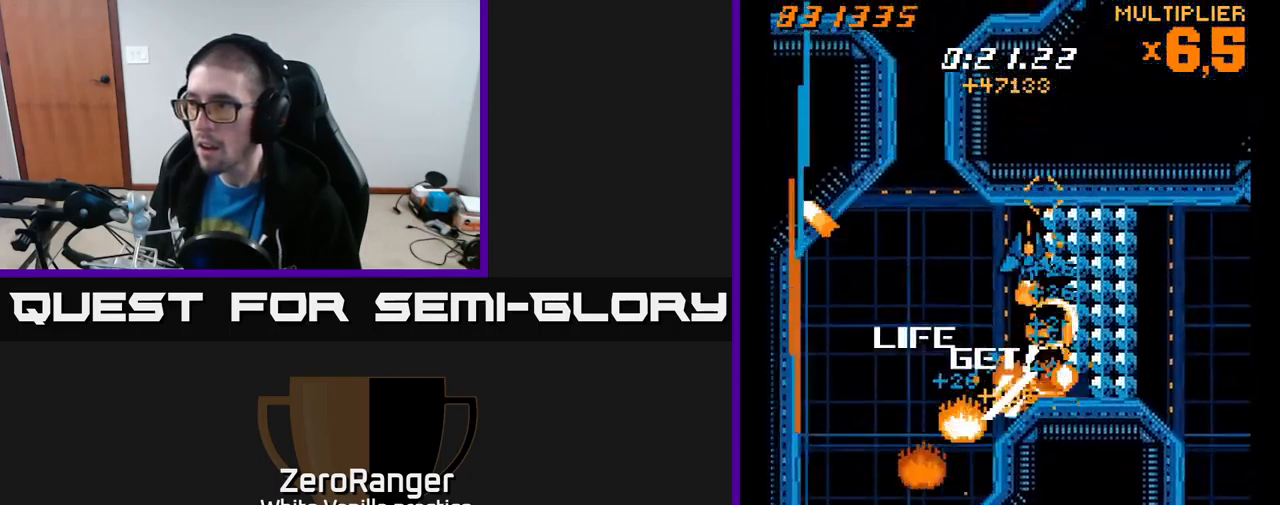
{"buttons": ["X", "DPAD_DOWN", "DPAD_RIGHT"], "right_stick": "center", "events": [[17, "DPAD_LEFT", "down"], [117, "DPAD_LEFT", "up"], [150, "DPAD_RIGHT", "down"]]}
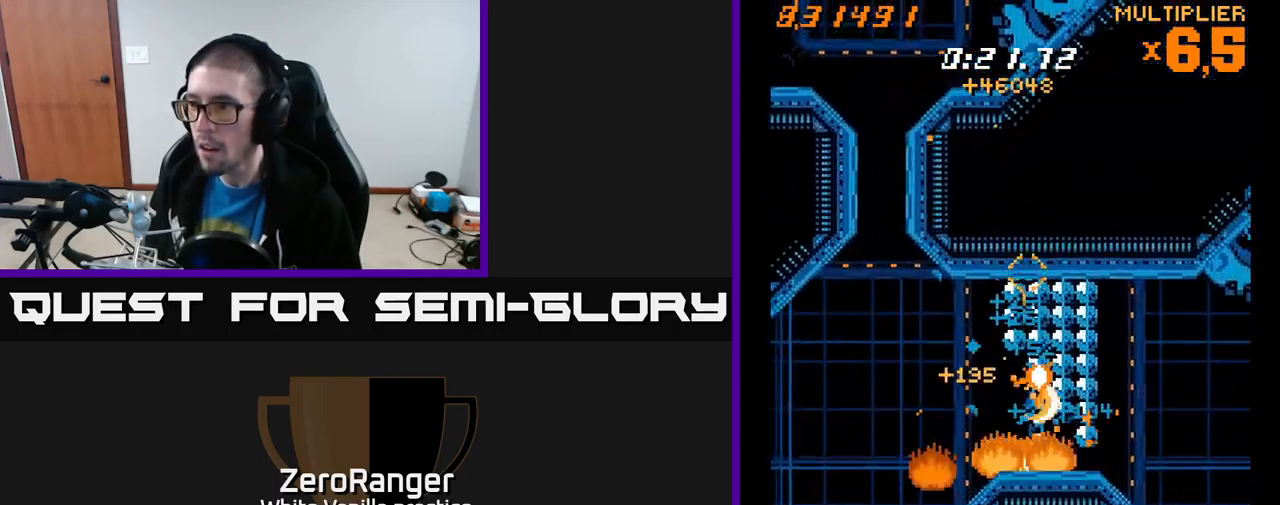
{"buttons": ["X", "DPAD_DOWN"], "right_stick": "center", "events": [[183, "DPAD_DOWN", "up"], [250, "DPAD_DOWN", "down"], [367, "DPAD_RIGHT", "up"]]}
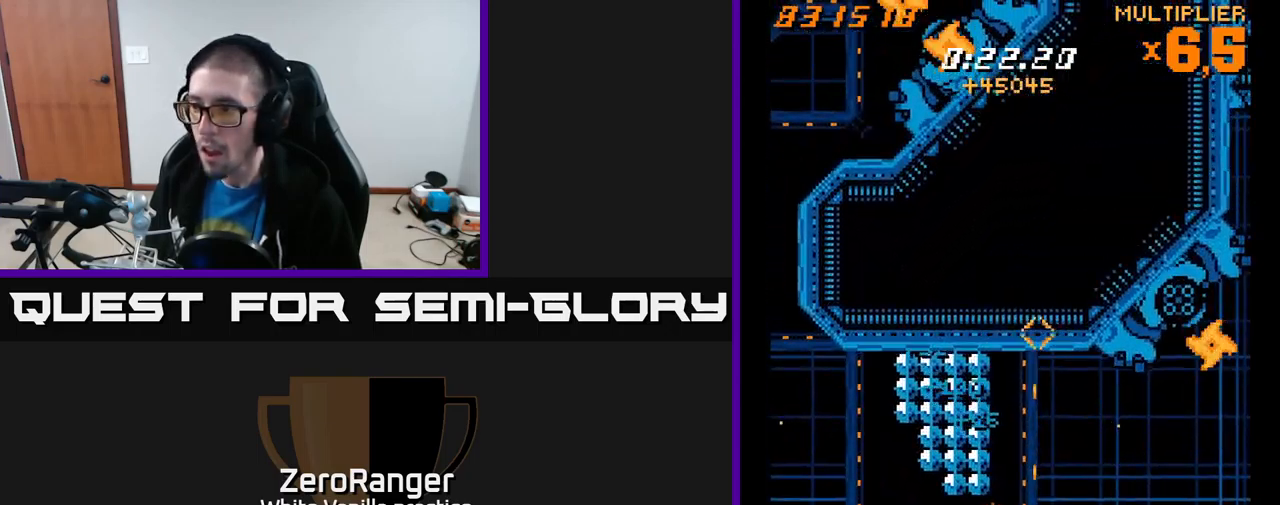
{"buttons": ["X", "DPAD_DOWN"], "right_stick": "center", "events": [[317, "DPAD_RIGHT", "down"], [367, "DPAD_DOWN", "up"], [383, "DPAD_DOWN", "down"], [433, "DPAD_RIGHT", "up"]]}
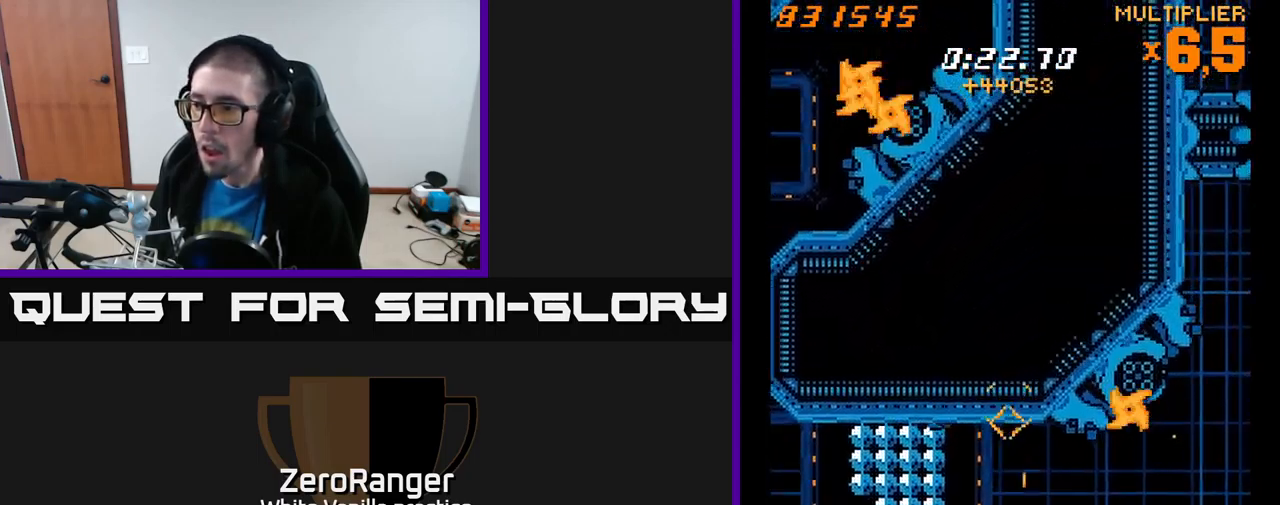
{"buttons": ["A", "DPAD_UP"], "right_stick": "center", "events": [[117, "DPAD_DOWN", "up"], [133, "DPAD_UP", "down"], [167, "DPAD_RIGHT", "down"], [250, "A", "down"], [350, "X", "up"], [433, "DPAD_RIGHT", "up"]]}
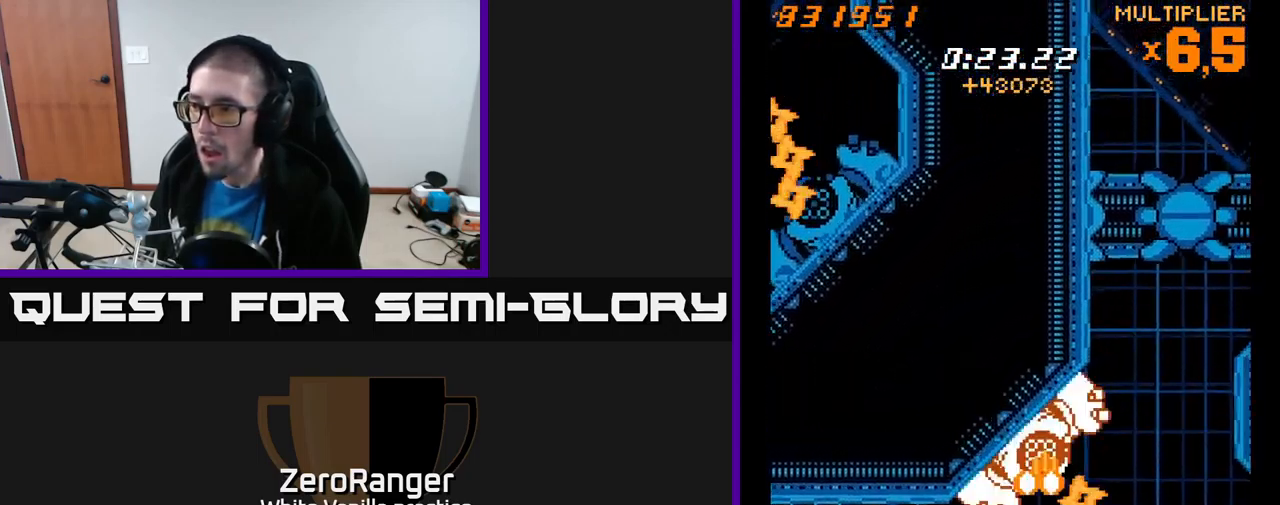
{"buttons": ["A", "X", "DPAD_RIGHT"], "right_stick": "center"}
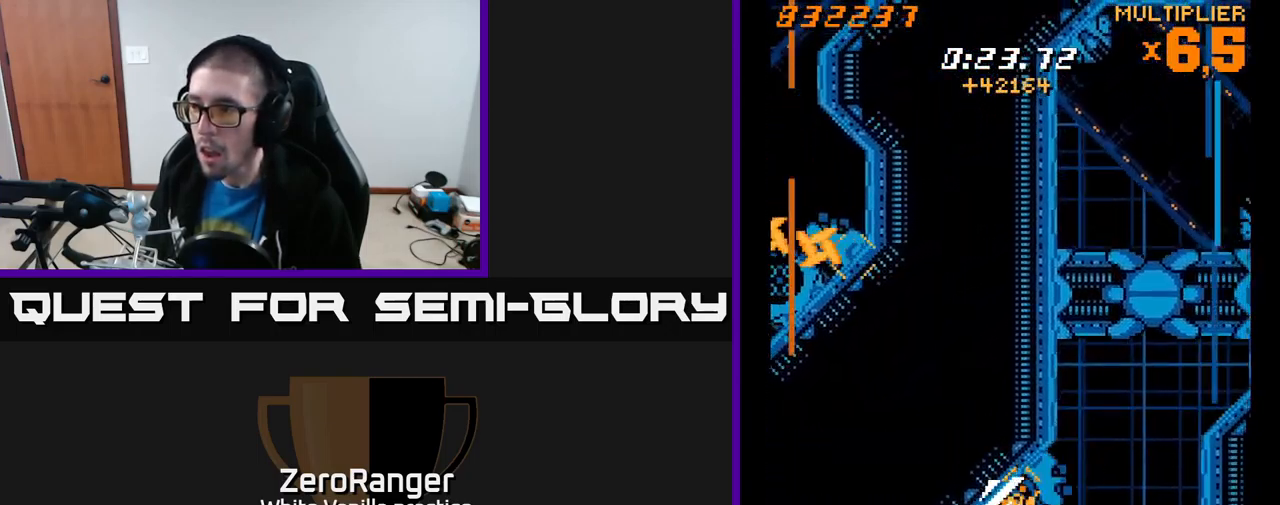
{"buttons": ["A", "X", "DPAD_UP"], "right_stick": "center"}
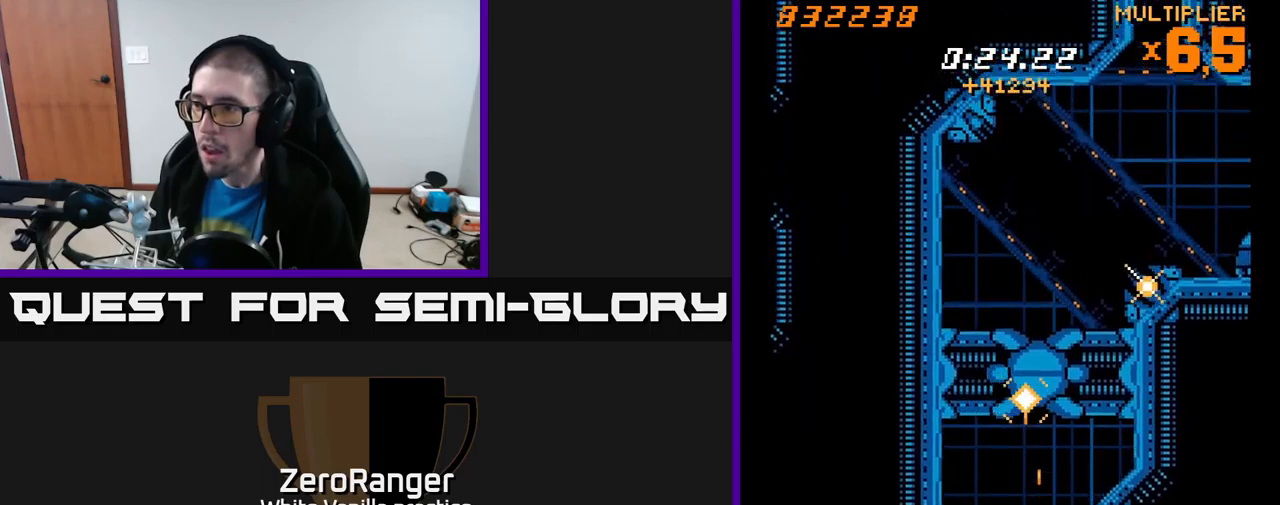
{"buttons": ["A"], "right_stick": "center", "events": [[33, "X", "up"], [133, "DPAD_RIGHT", "down"], [217, "DPAD_RIGHT", "up"], [267, "DPAD_LEFT", "down"], [367, "DPAD_LEFT", "up"], [433, "DPAD_UP", "up"]]}
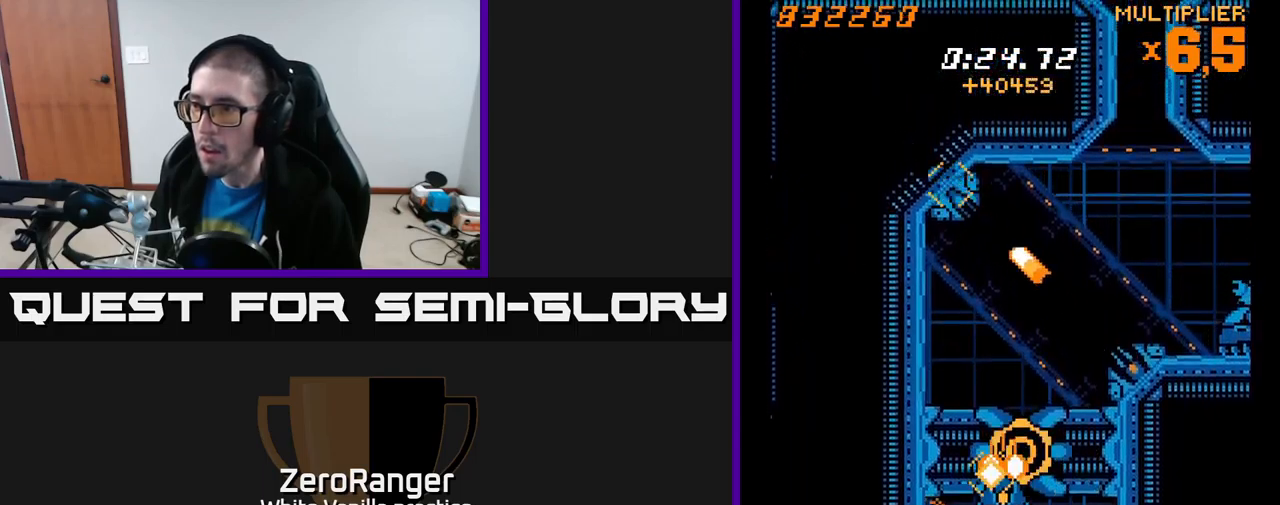
{"buttons": ["A", "DPAD_UP"], "right_stick": "center", "events": [[117, "DPAD_DOWN", "down"], [217, "DPAD_RIGHT", "down"], [267, "DPAD_RIGHT", "up"], [300, "DPAD_DOWN", "up"], [350, "DPAD_UP", "down"], [367, "DPAD_LEFT", "down"], [417, "DPAD_LEFT", "up"]]}
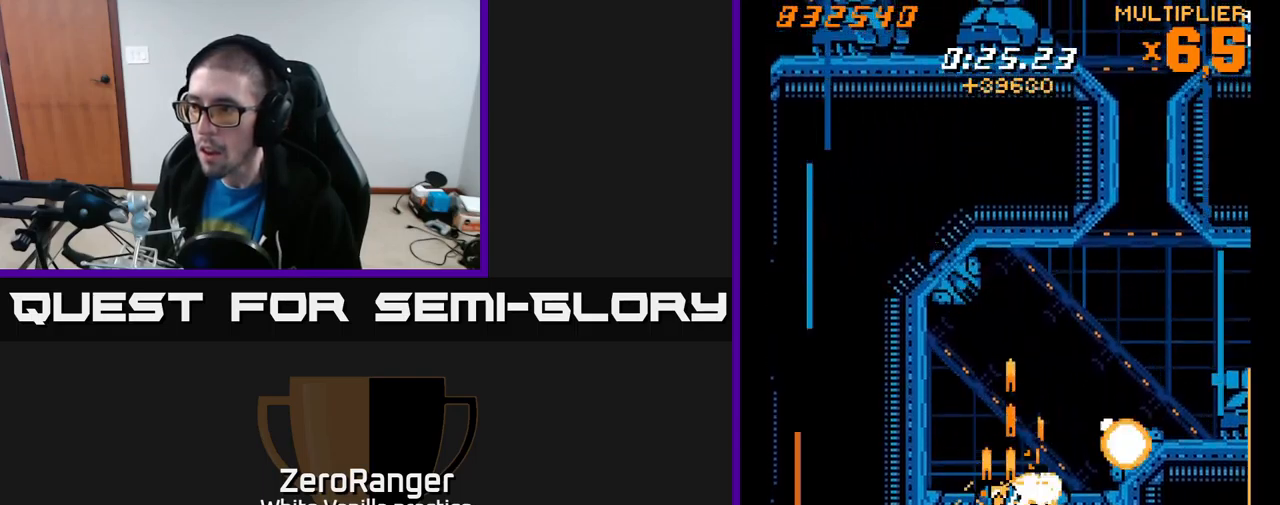
{"buttons": ["A", "DPAD_DOWN", "DPAD_RIGHT"], "right_stick": "center", "events": [[67, "DPAD_LEFT", "down"], [167, "DPAD_LEFT", "up"], [217, "DPAD_LEFT", "down"], [283, "DPAD_UP", "up"], [333, "DPAD_DOWN", "down"], [333, "DPAD_LEFT", "up"], [350, "DPAD_RIGHT", "down"]]}
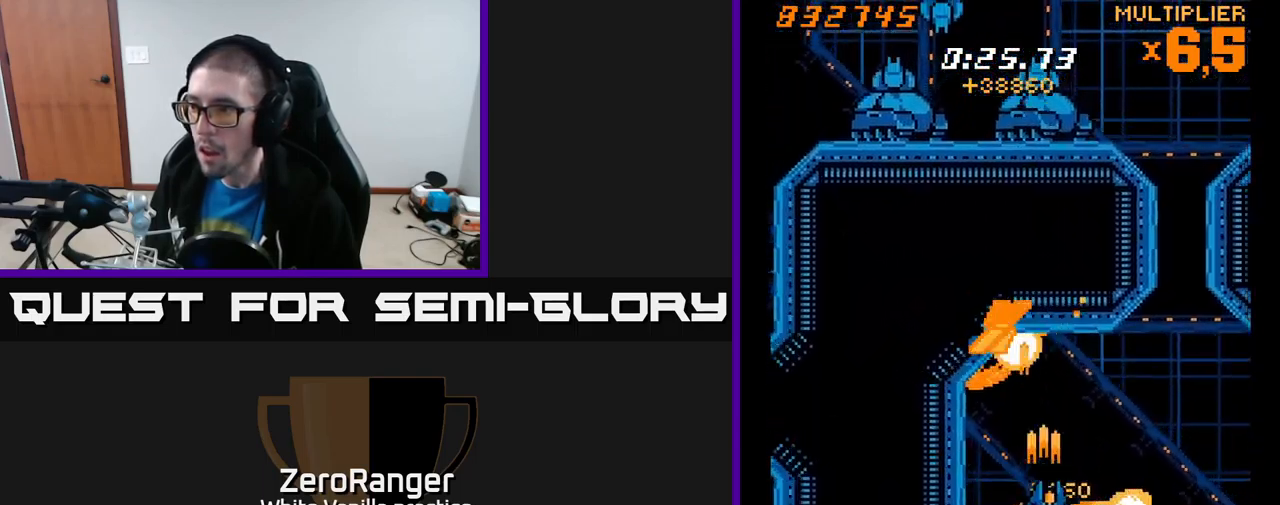
{"buttons": ["X", "DPAD_UP", "DPAD_RIGHT"], "right_stick": "center", "events": [[100, "X", "down"], [117, "DPAD_DOWN", "up"], [150, "A", "up"], [333, "DPAD_DOWN", "down"], [433, "DPAD_DOWN", "up"], [467, "DPAD_UP", "down"]]}
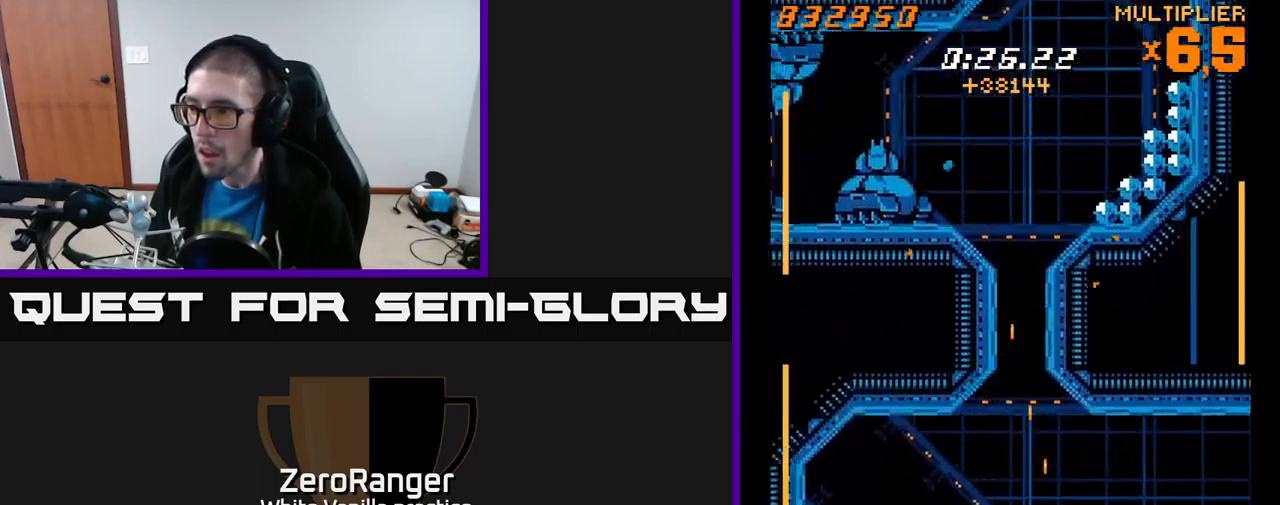
{"buttons": ["X"], "right_stick": "center", "events": [[150, "DPAD_UP", "up"], [200, "DPAD_DOWN", "down"], [333, "DPAD_RIGHT", "up"], [367, "DPAD_DOWN", "up"], [400, "DPAD_LEFT", "down"], [483, "DPAD_LEFT", "up"]]}
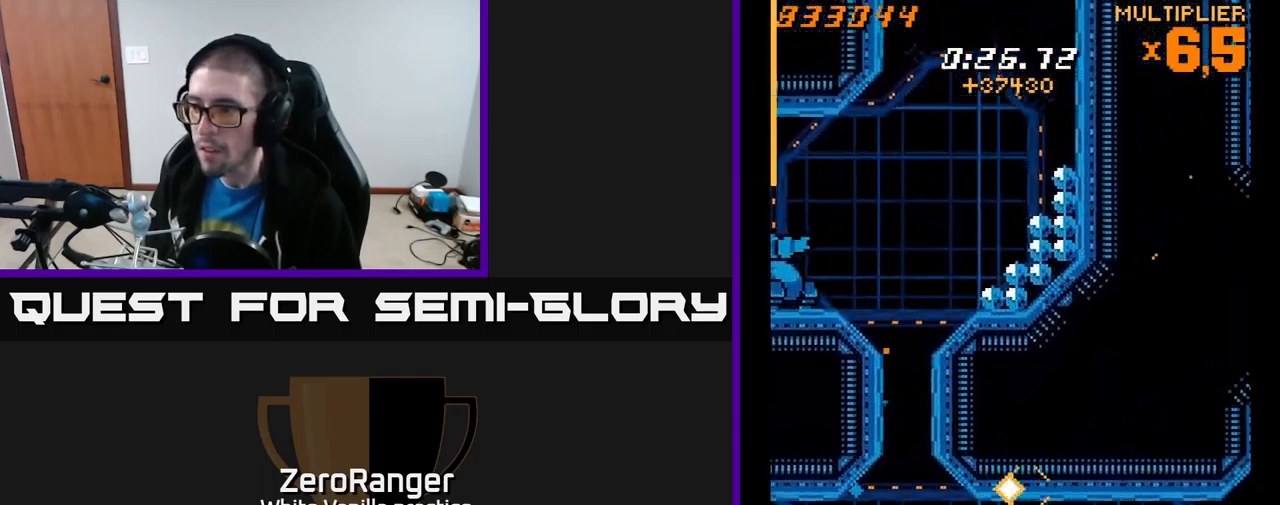
{"buttons": ["A", "DPAD_UP"], "right_stick": "center", "events": [[17, "DPAD_RIGHT", "down"], [33, "DPAD_RIGHT", "up"], [50, "DPAD_LEFT", "down"], [233, "A", "down"], [233, "DPAD_UP", "down"], [300, "X", "up"], [367, "DPAD_LEFT", "up"]]}
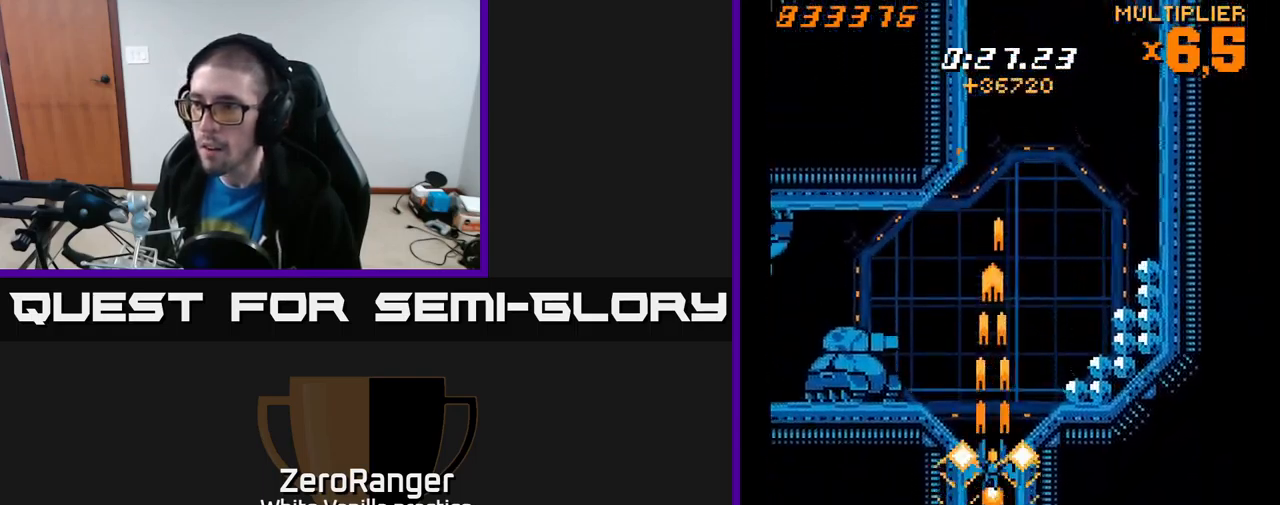
{"buttons": ["X", "DPAD_DOWN"], "right_stick": "center", "events": [[117, "DPAD_LEFT", "down"], [150, "X", "down"], [383, "A", "up"], [400, "DPAD_UP", "up"], [467, "DPAD_DOWN", "down"], [500, "DPAD_LEFT", "up"]]}
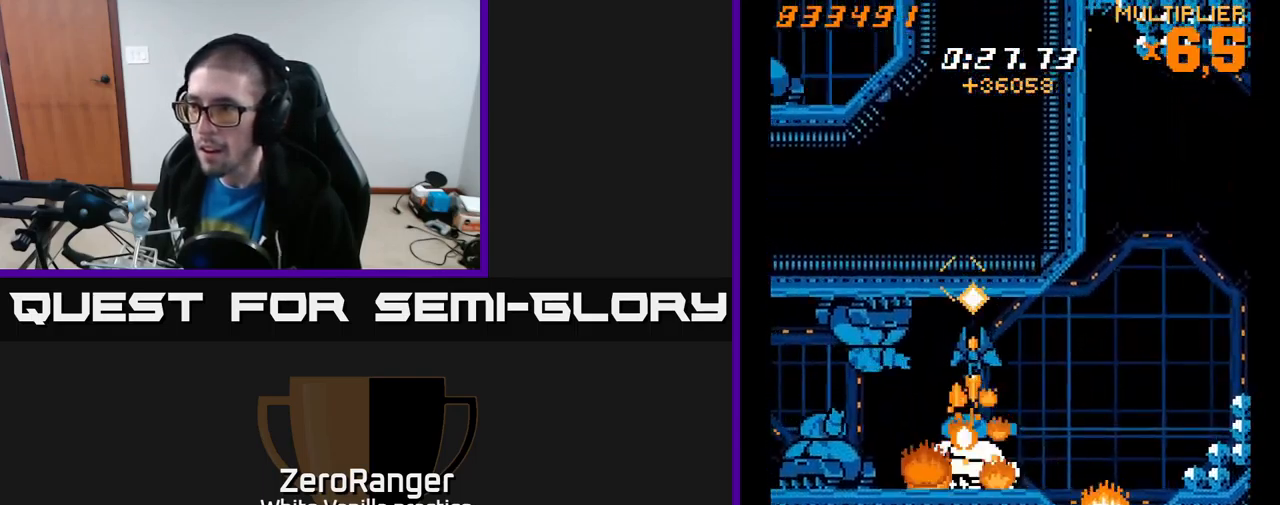
{"buttons": ["A", "DPAD_DOWN", "DPAD_LEFT"], "right_stick": "center", "events": [[67, "DPAD_RIGHT", "down"], [100, "DPAD_RIGHT", "up"], [117, "DPAD_DOWN", "up"], [233, "DPAD_DOWN", "down"], [300, "DPAD_LEFT", "down"], [367, "A", "down"], [433, "X", "up"]]}
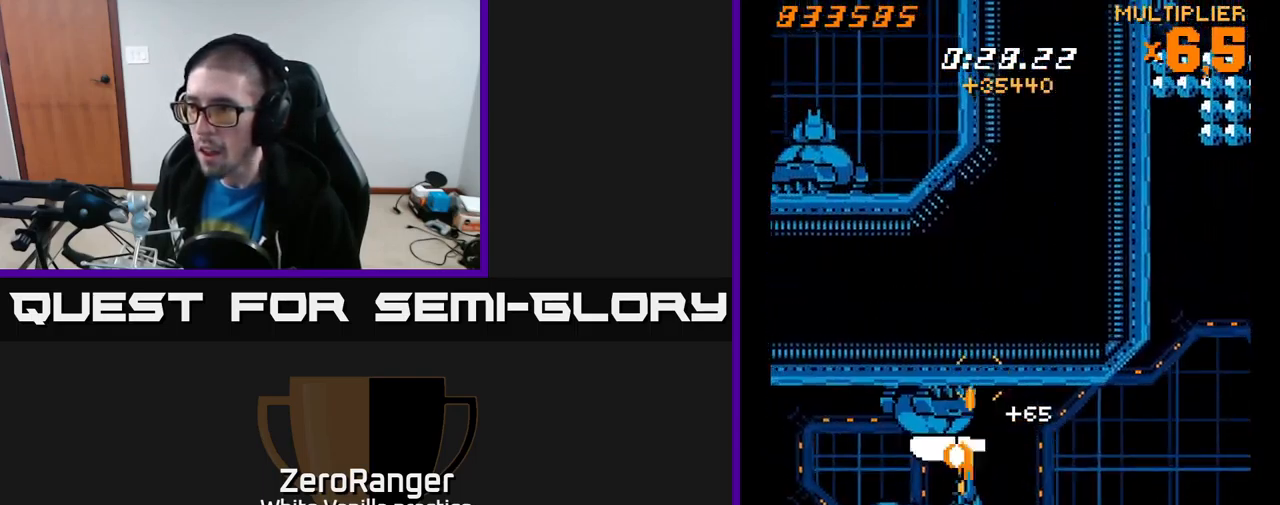
{"buttons": ["A", "X", "DPAD_UP", "DPAD_RIGHT"], "right_stick": "center", "events": [[50, "DPAD_LEFT", "up"], [100, "DPAD_DOWN", "up"], [200, "DPAD_DOWN", "down"], [217, "DPAD_RIGHT", "down"], [267, "DPAD_DOWN", "up"], [400, "DPAD_UP", "down"], [450, "X", "down"]]}
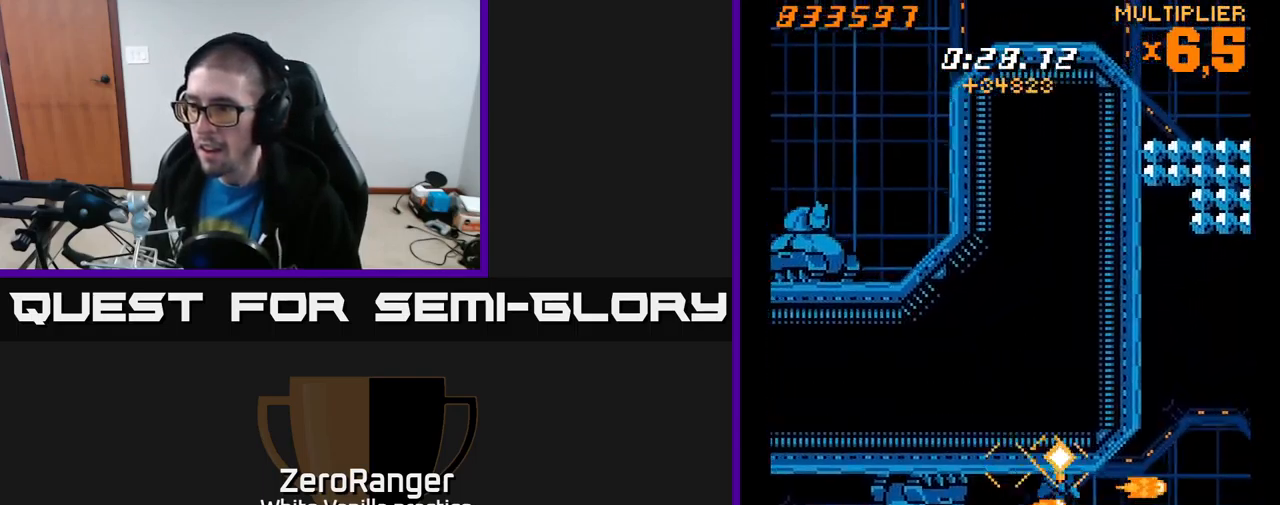
{"buttons": ["X"], "right_stick": "center", "events": [[50, "A", "up"], [67, "DPAD_UP", "up"], [200, "DPAD_UP", "down"], [400, "DPAD_UP", "up"], [484, "DPAD_RIGHT", "up"]]}